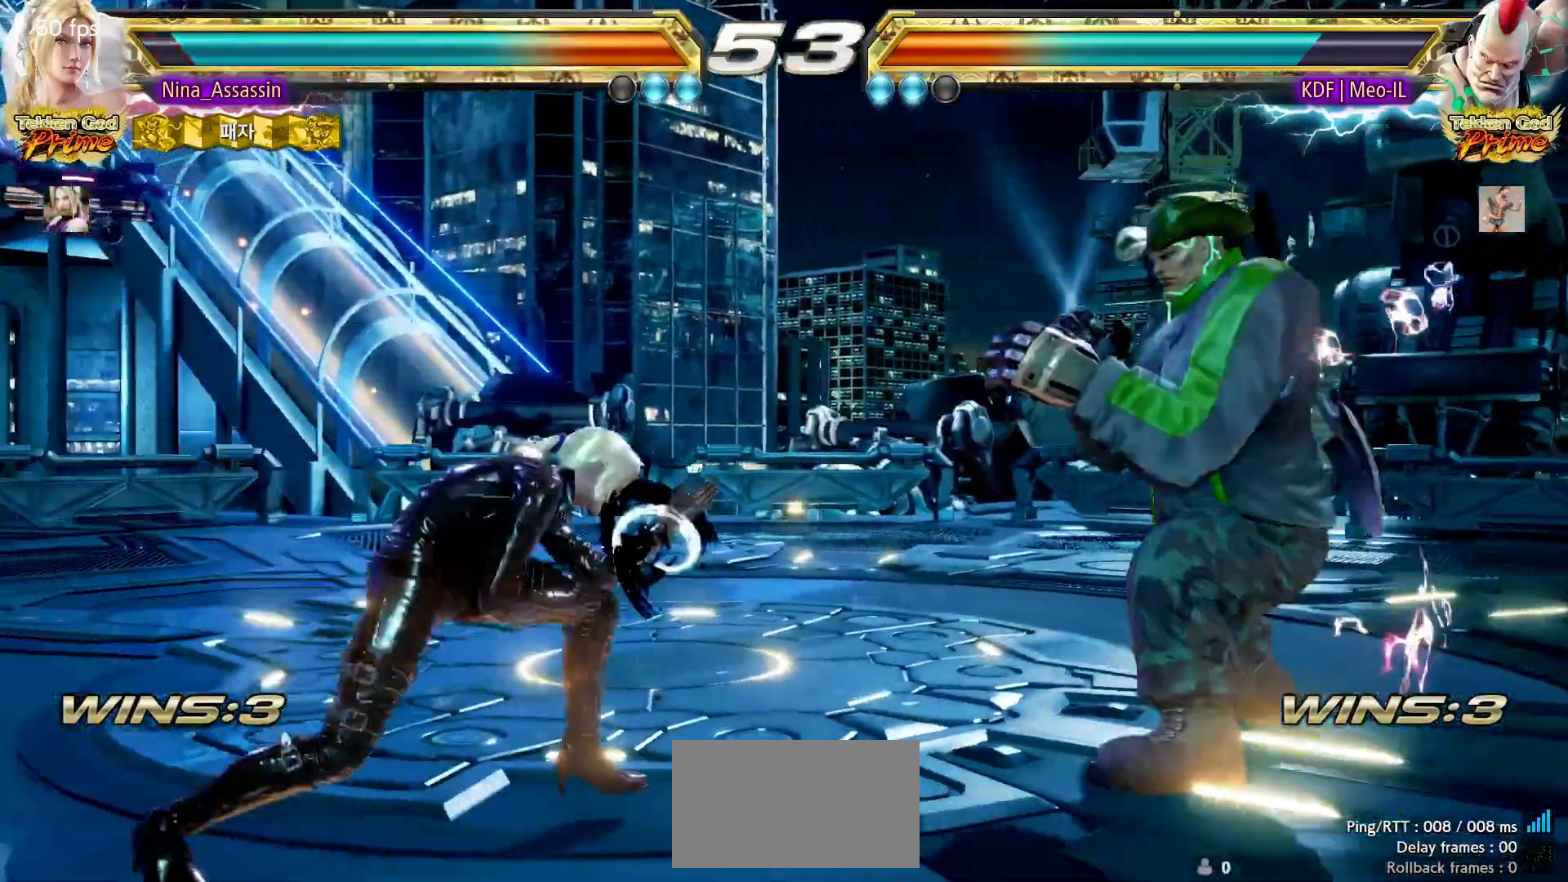
Gameplay with a controller (arcade stick); each line is a JSON object with the inputs held at the frame after it. "events" lists button and stick changes between this image and that frame as [ms after this image, input, new state], when the widget could be followed in between. Not read: L3 R3.
{"buttons": [], "left_stick": "center", "events": [[17, "left_stick", "right"], [33, "left_stick", "down-left"], [50, "CROSS", "down"], [50, "TRIANGLE", "down"], [117, "CROSS", "up"], [117, "TRIANGLE", "up"], [217, "left_stick", "center"]]}
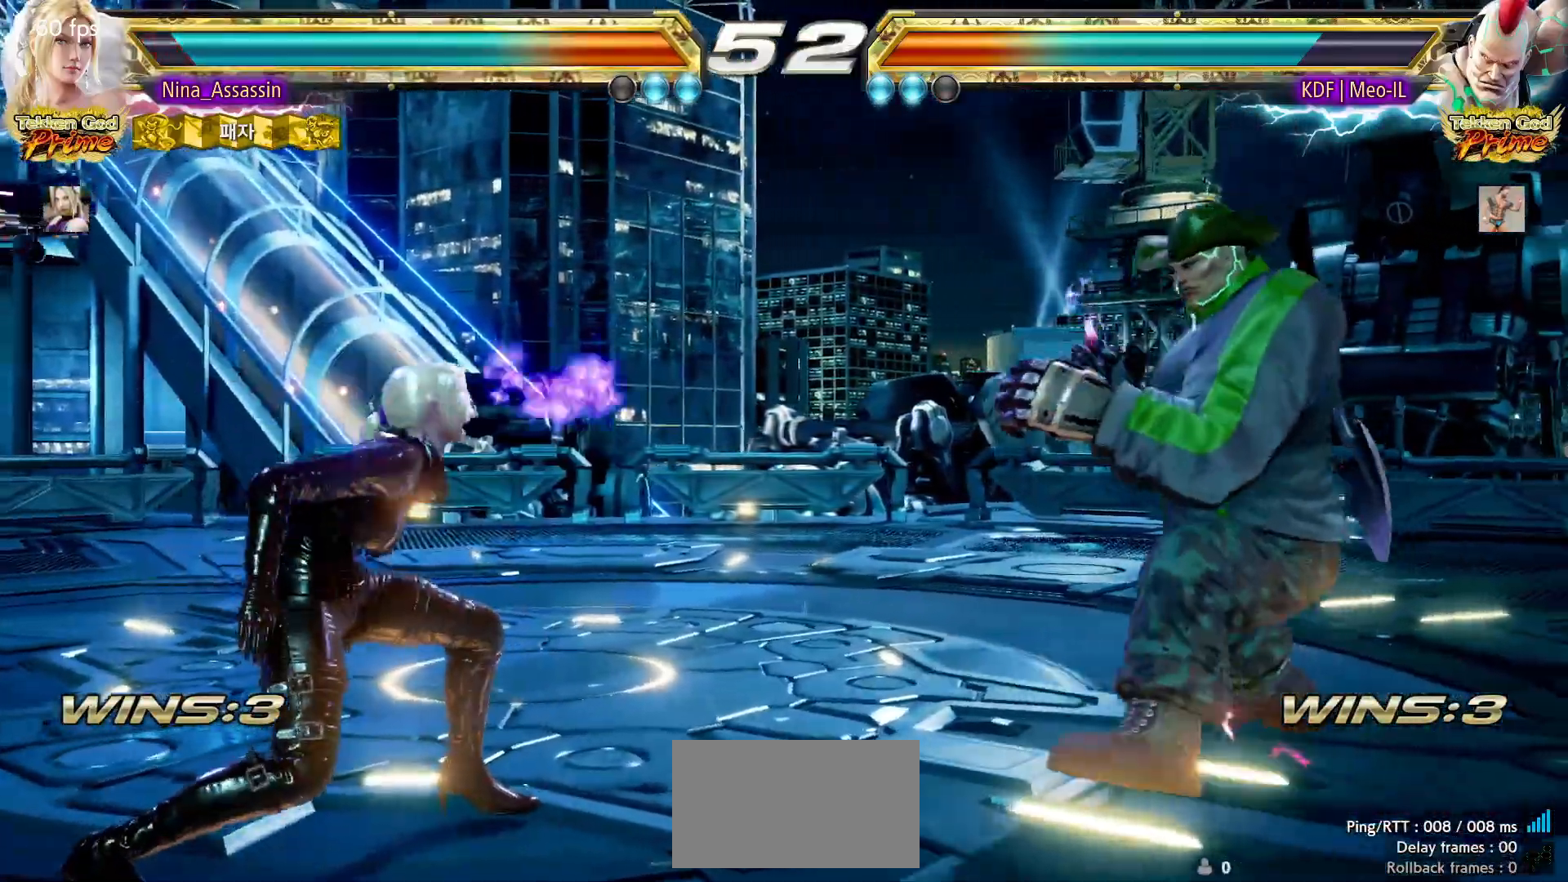
{"buttons": [], "left_stick": "center", "events": [[117, "left_stick", "left"], [200, "left_stick", "center"], [250, "left_stick", "left"], [500, "left_stick", "center"]]}
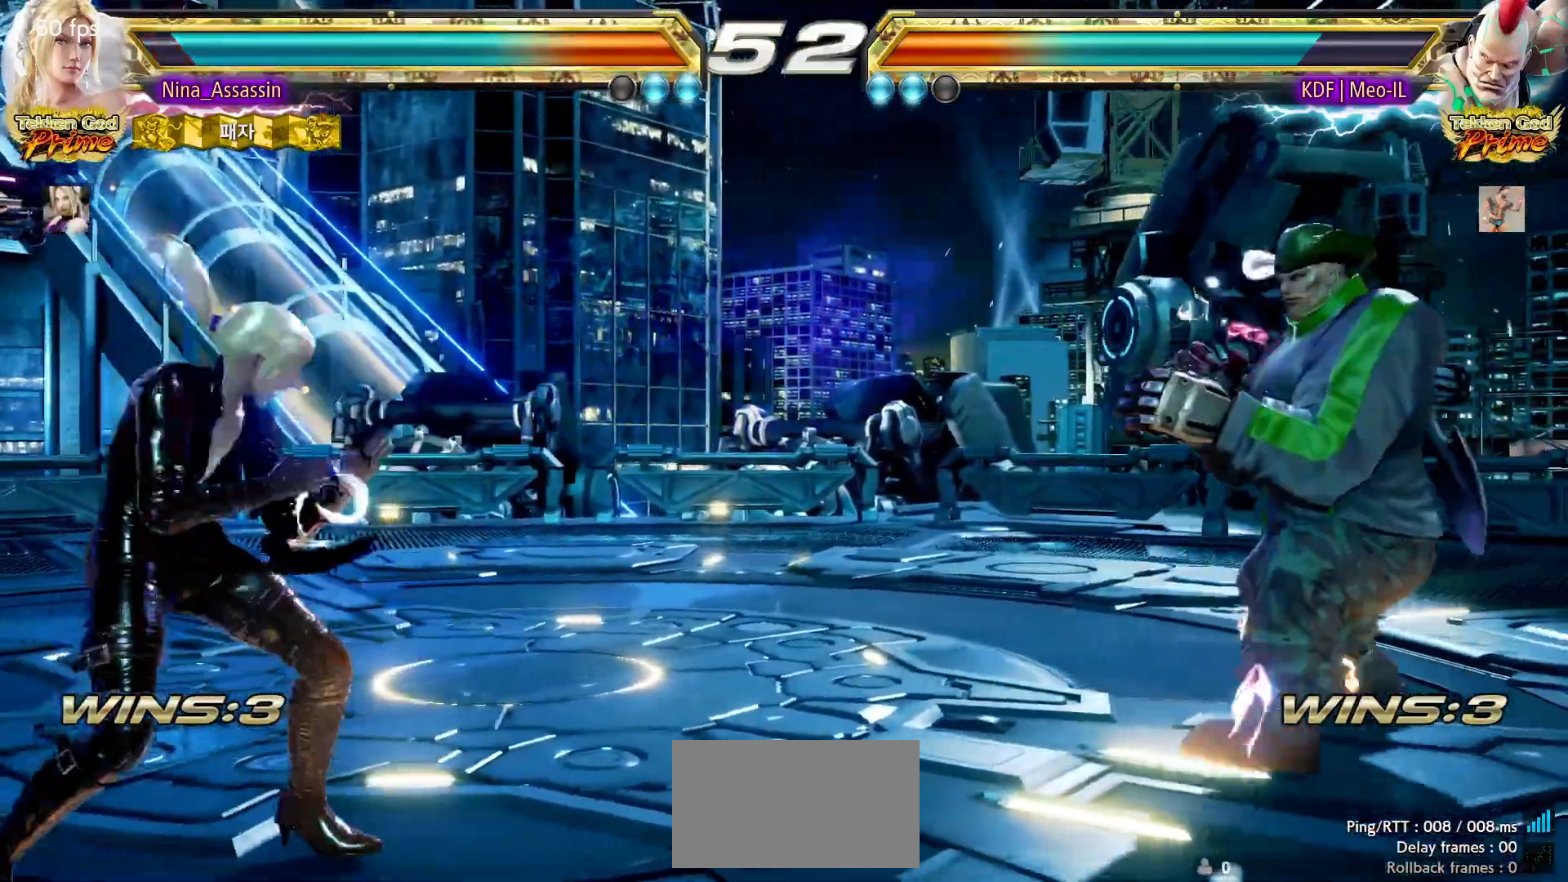
{"buttons": ["TRIANGLE"], "left_stick": "right", "events": [[33, "left_stick", "left"], [167, "left_stick", "down"], [233, "left_stick", "right"], [267, "CROSS", "down"], [317, "CROSS", "up"], [367, "TRIANGLE", "down"], [433, "TRIANGLE", "up"], [500, "TRIANGLE", "down"]]}
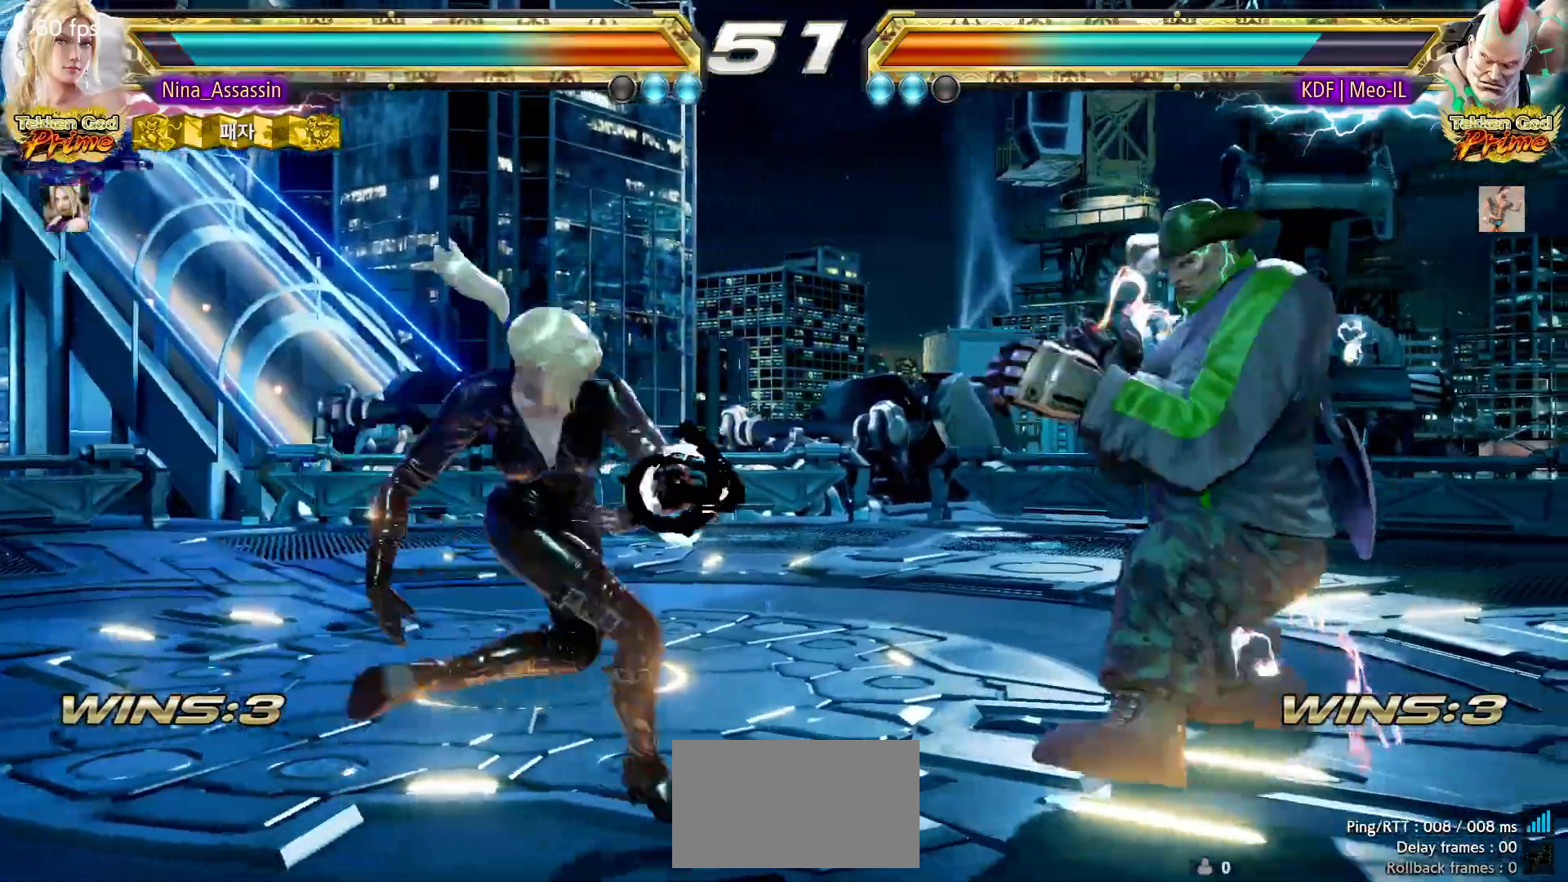
{"buttons": [], "left_stick": "left", "events": [[50, "TRIANGLE", "up"], [83, "left_stick", "center"], [117, "TRIANGLE", "down"], [167, "TRIANGLE", "up"], [333, "left_stick", "left"]]}
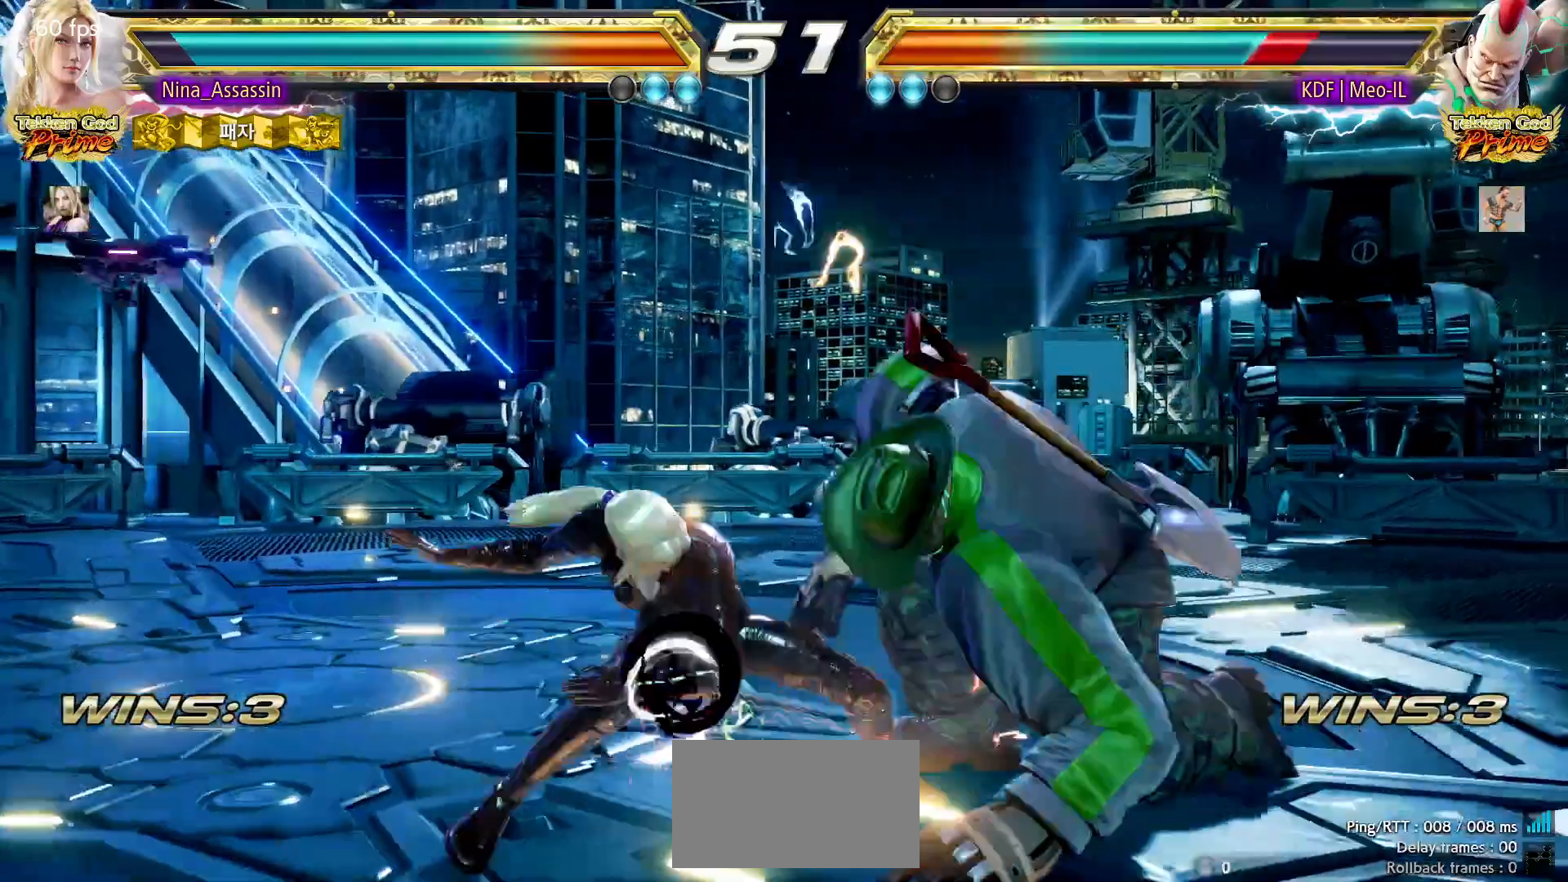
{"buttons": [], "left_stick": "left", "events": [[33, "left_stick", "center"], [150, "SQUARE", "down"], [217, "SQUARE", "up"], [333, "left_stick", "left"]]}
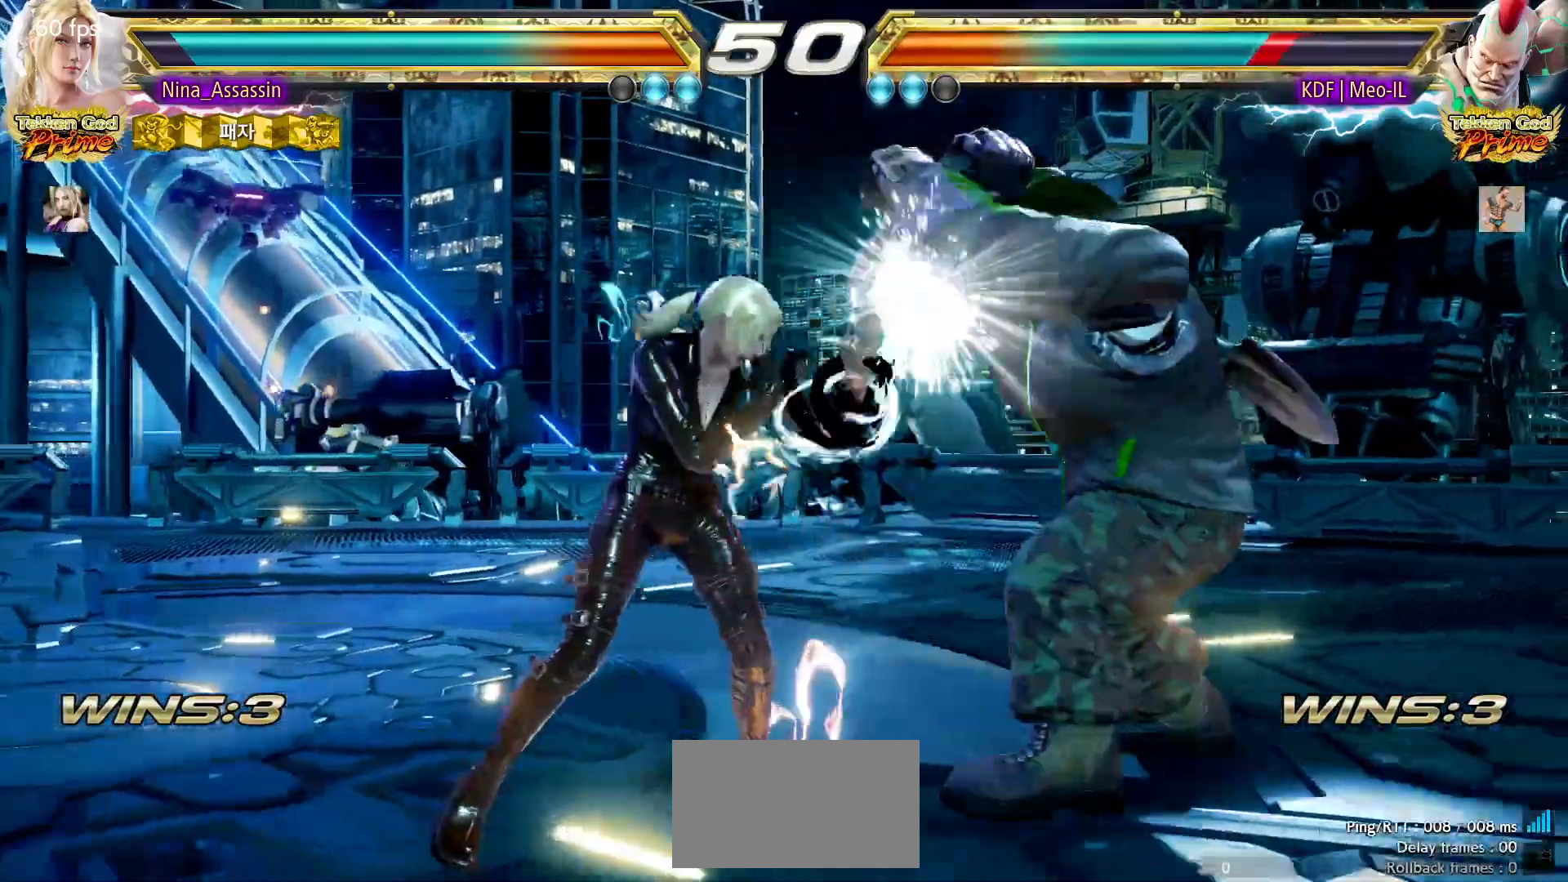
{"buttons": [], "left_stick": "center", "events": [[83, "left_stick", "center"], [117, "SQUARE", "down"], [183, "SQUARE", "up"], [283, "TRIANGLE", "down"], [350, "TRIANGLE", "up"]]}
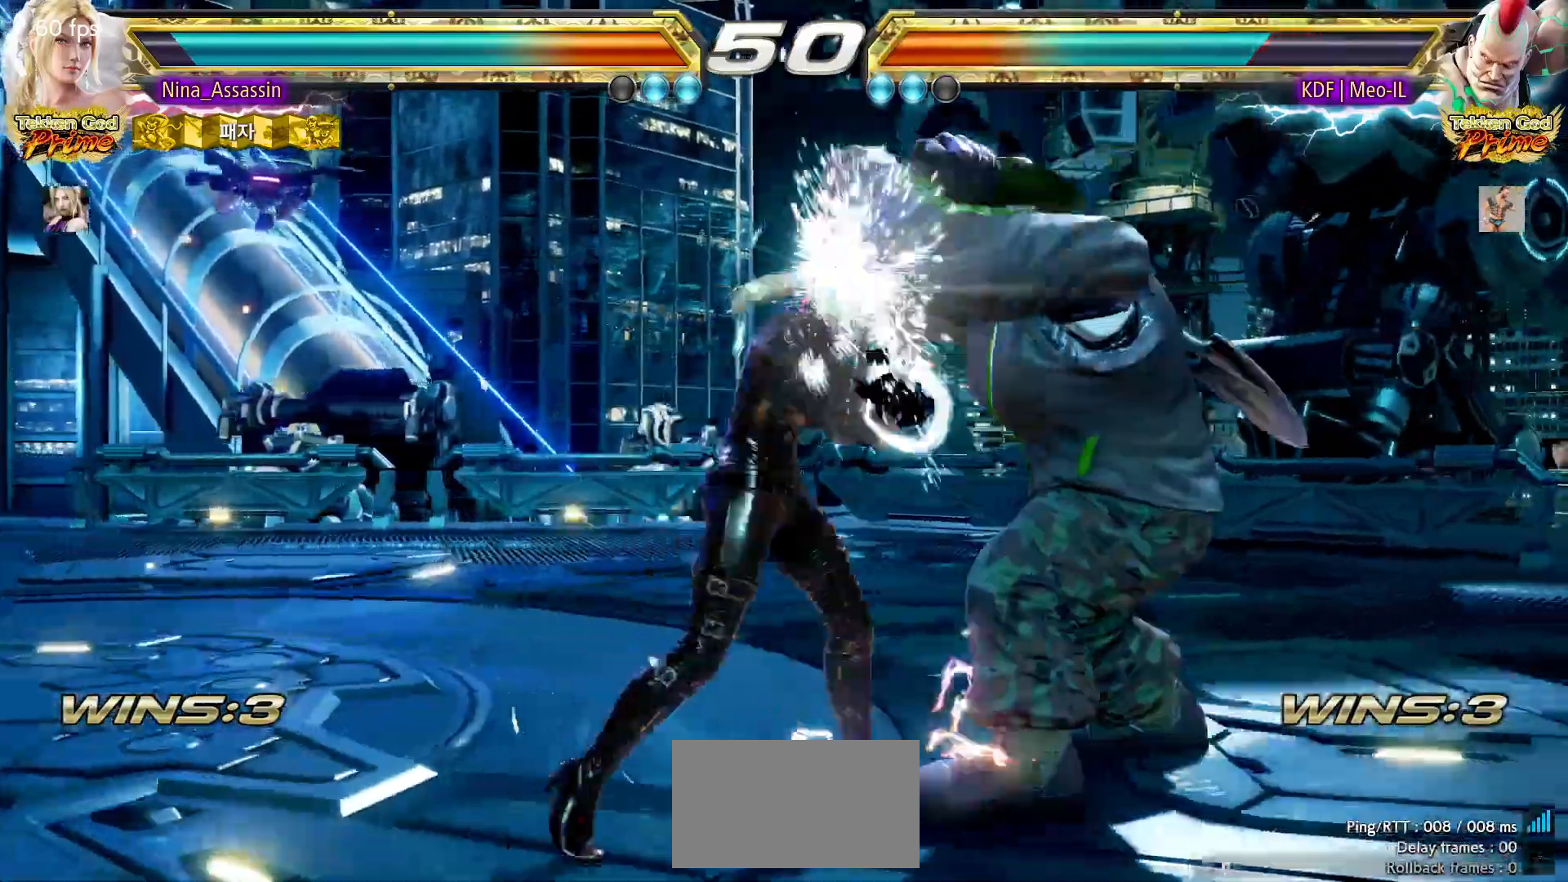
{"buttons": [], "left_stick": "left", "events": [[33, "left_stick", "up"], [117, "left_stick", "center"], [317, "left_stick", "left"]]}
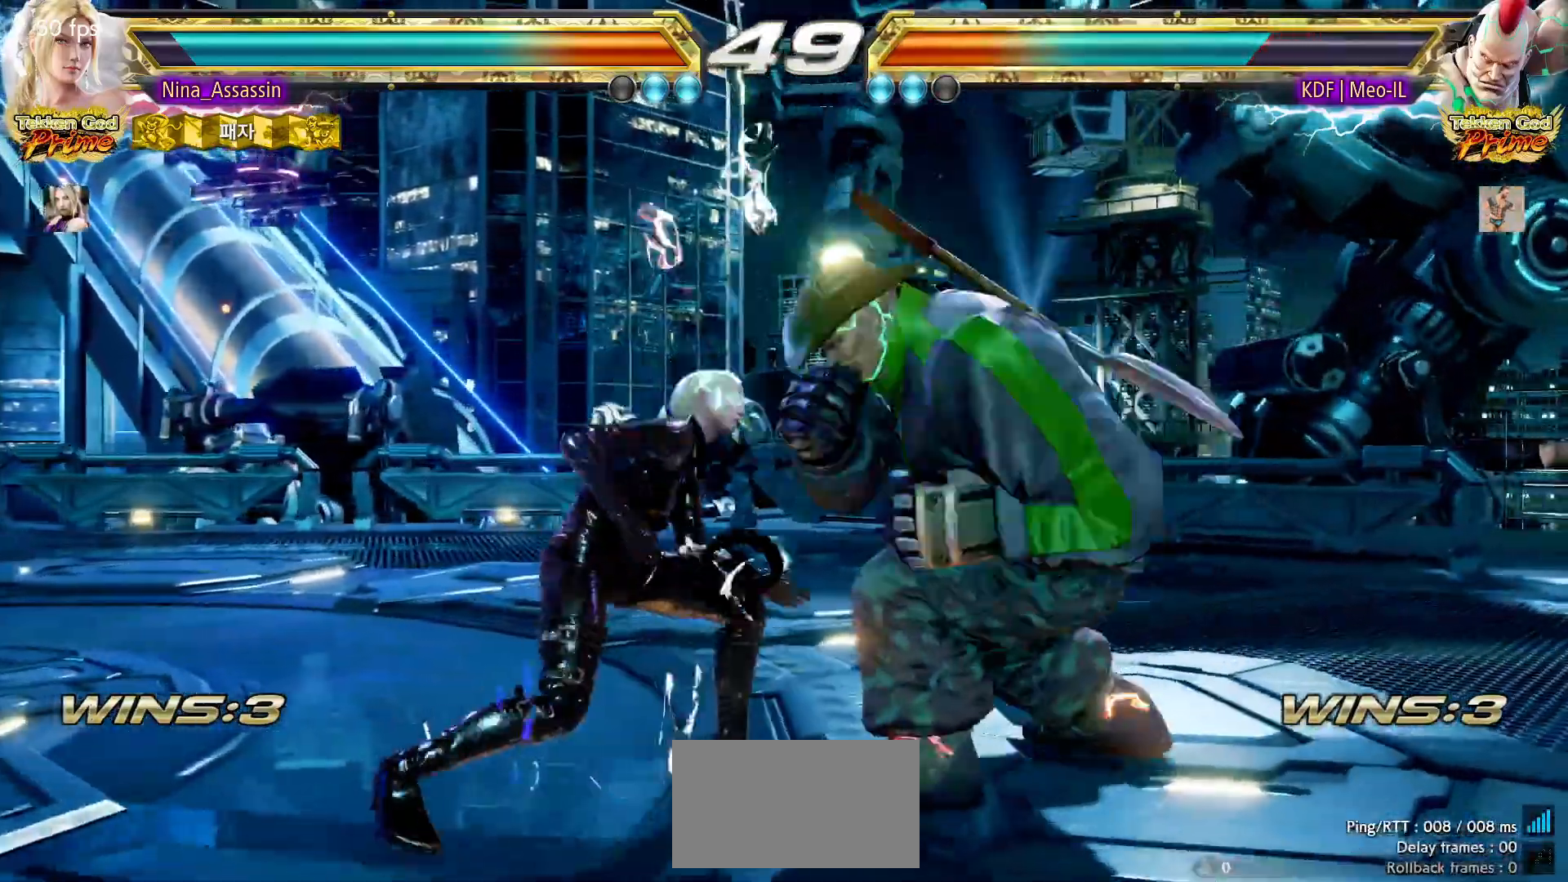
{"buttons": [], "left_stick": "center", "events": [[400, "left_stick", "center"]]}
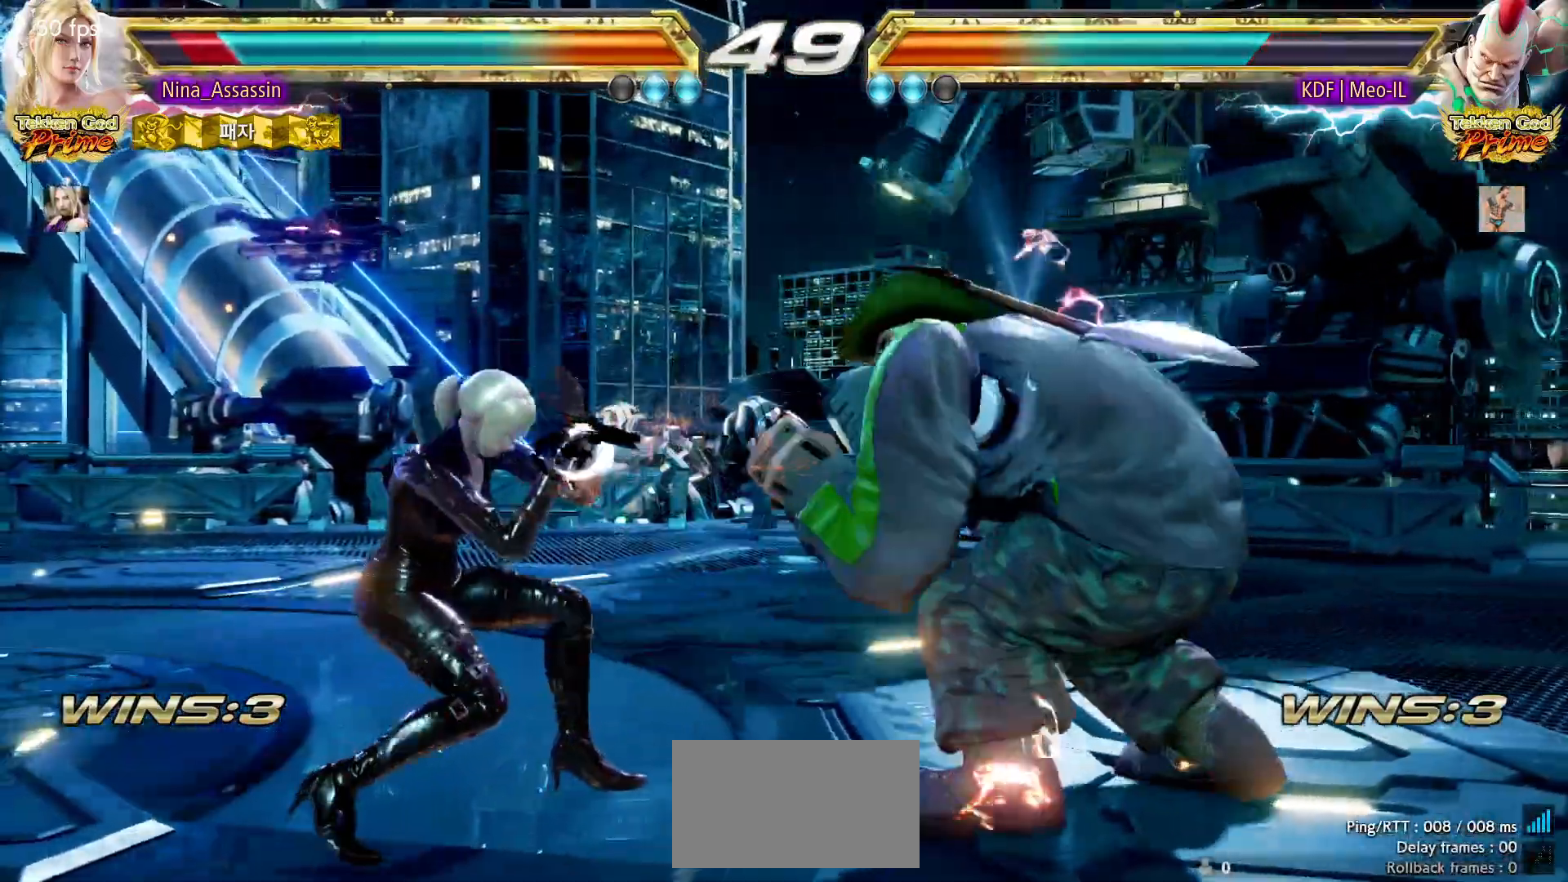
{"buttons": [], "left_stick": "left", "events": [[83, "SQUARE", "down"], [150, "SQUARE", "up"], [283, "left_stick", "left"]]}
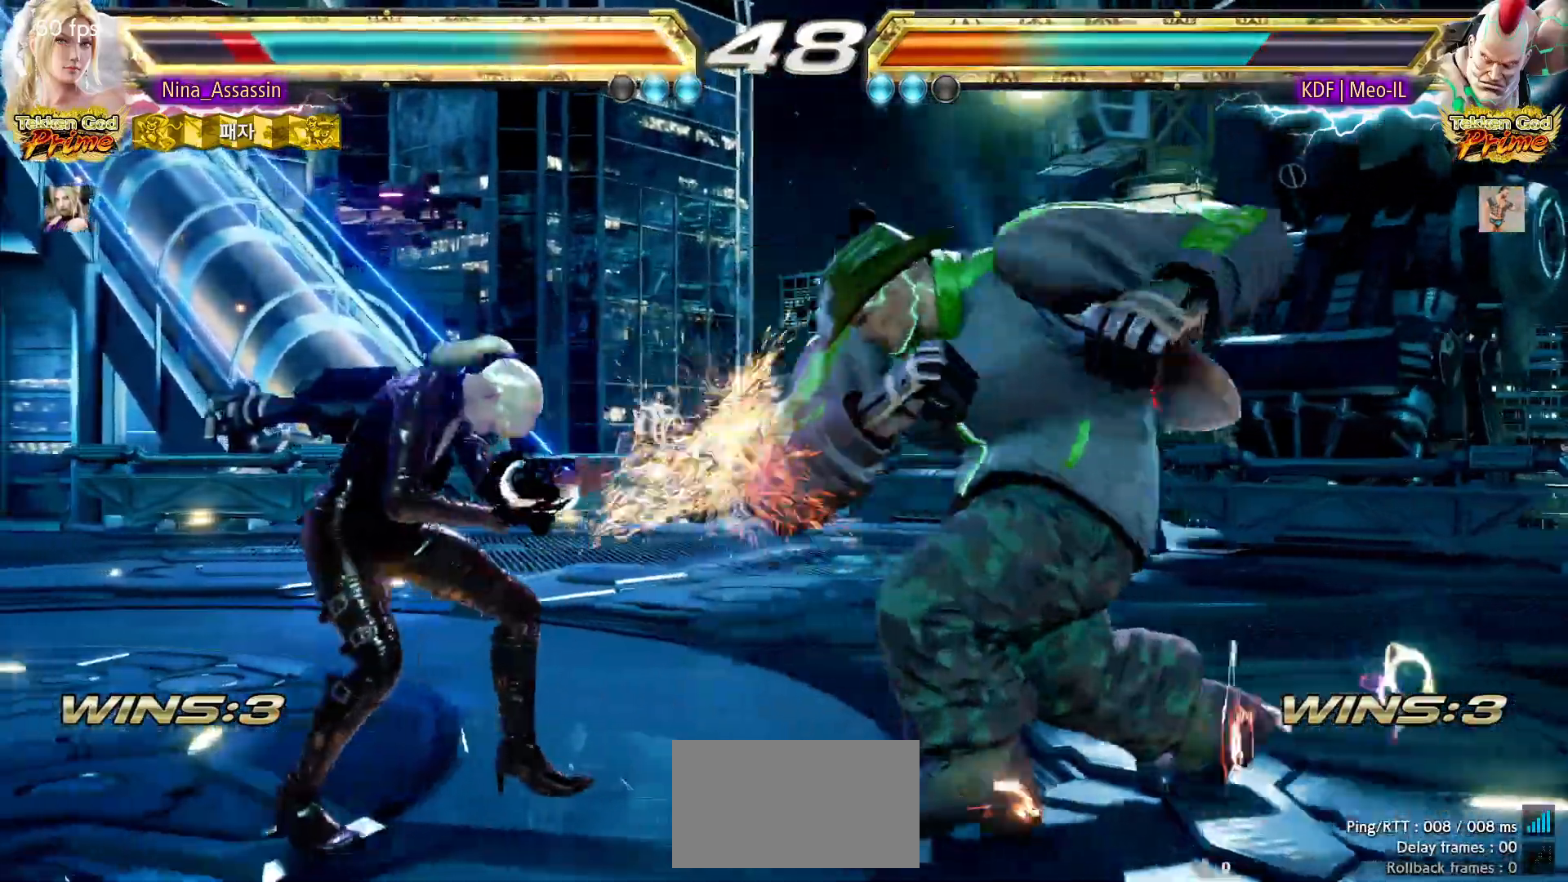
{"buttons": [], "left_stick": "center", "events": [[433, "left_stick", "center"]]}
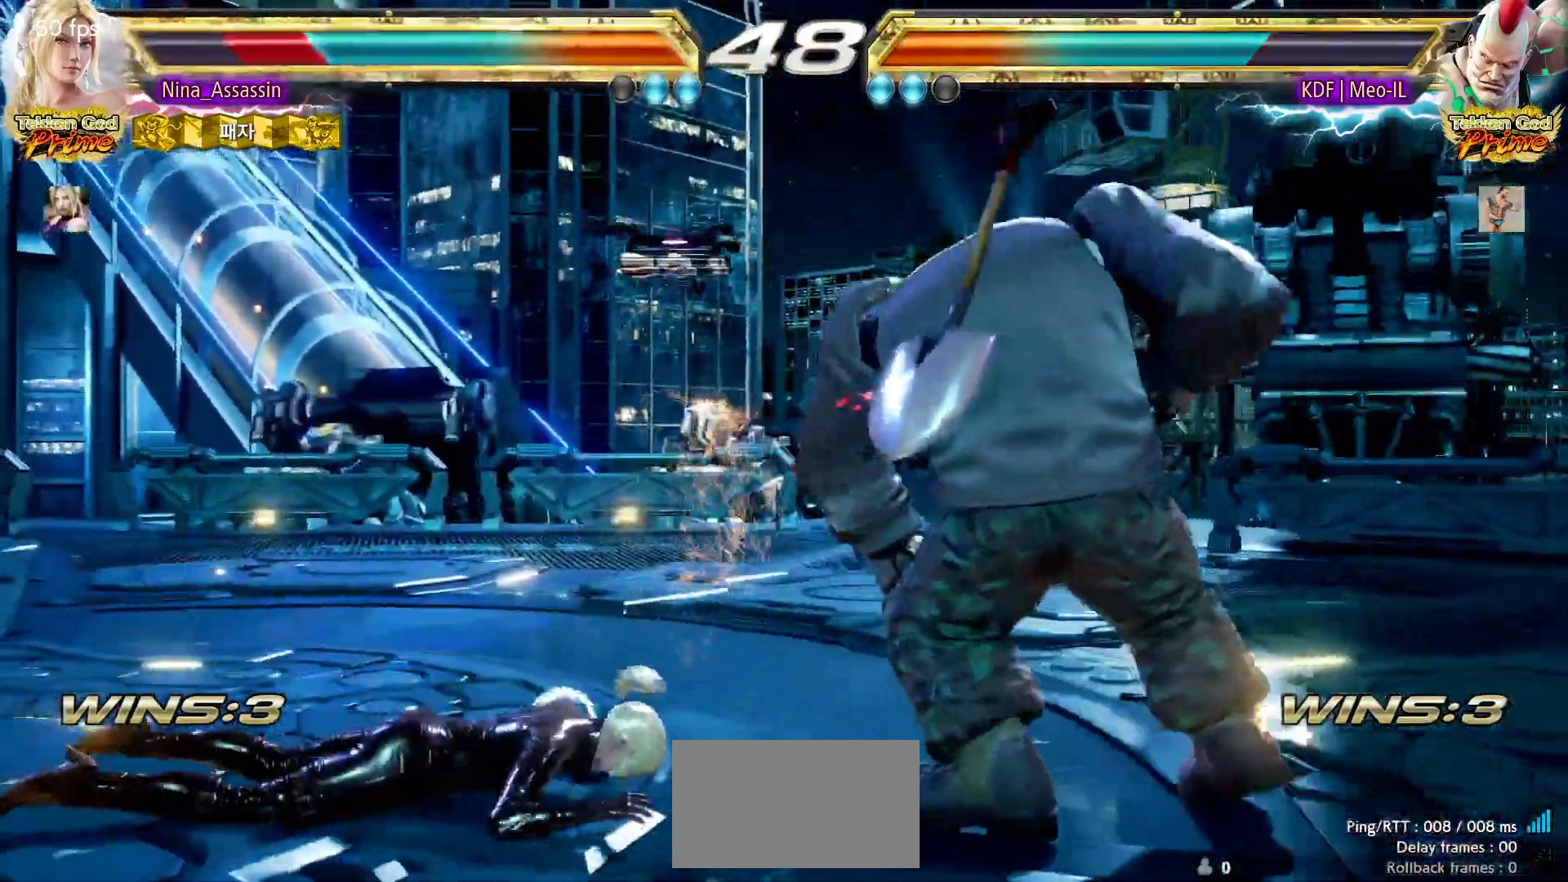
{"buttons": [], "left_stick": "down-left", "events": [[133, "left_stick", "left"], [350, "left_stick", "down-left"]]}
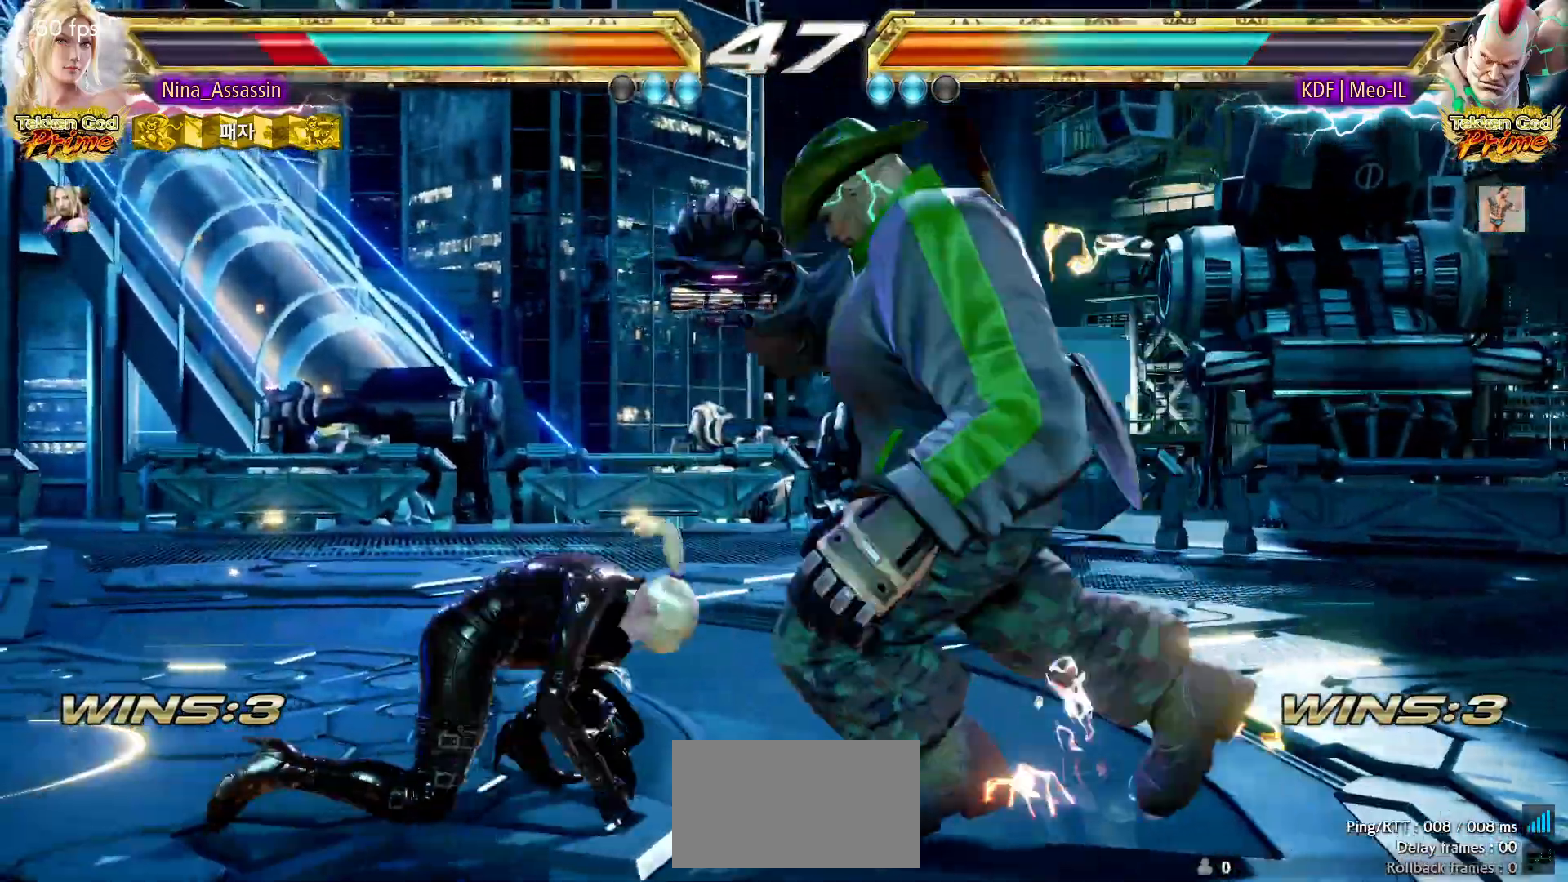
{"buttons": [], "left_stick": "center", "events": [[300, "left_stick", "center"]]}
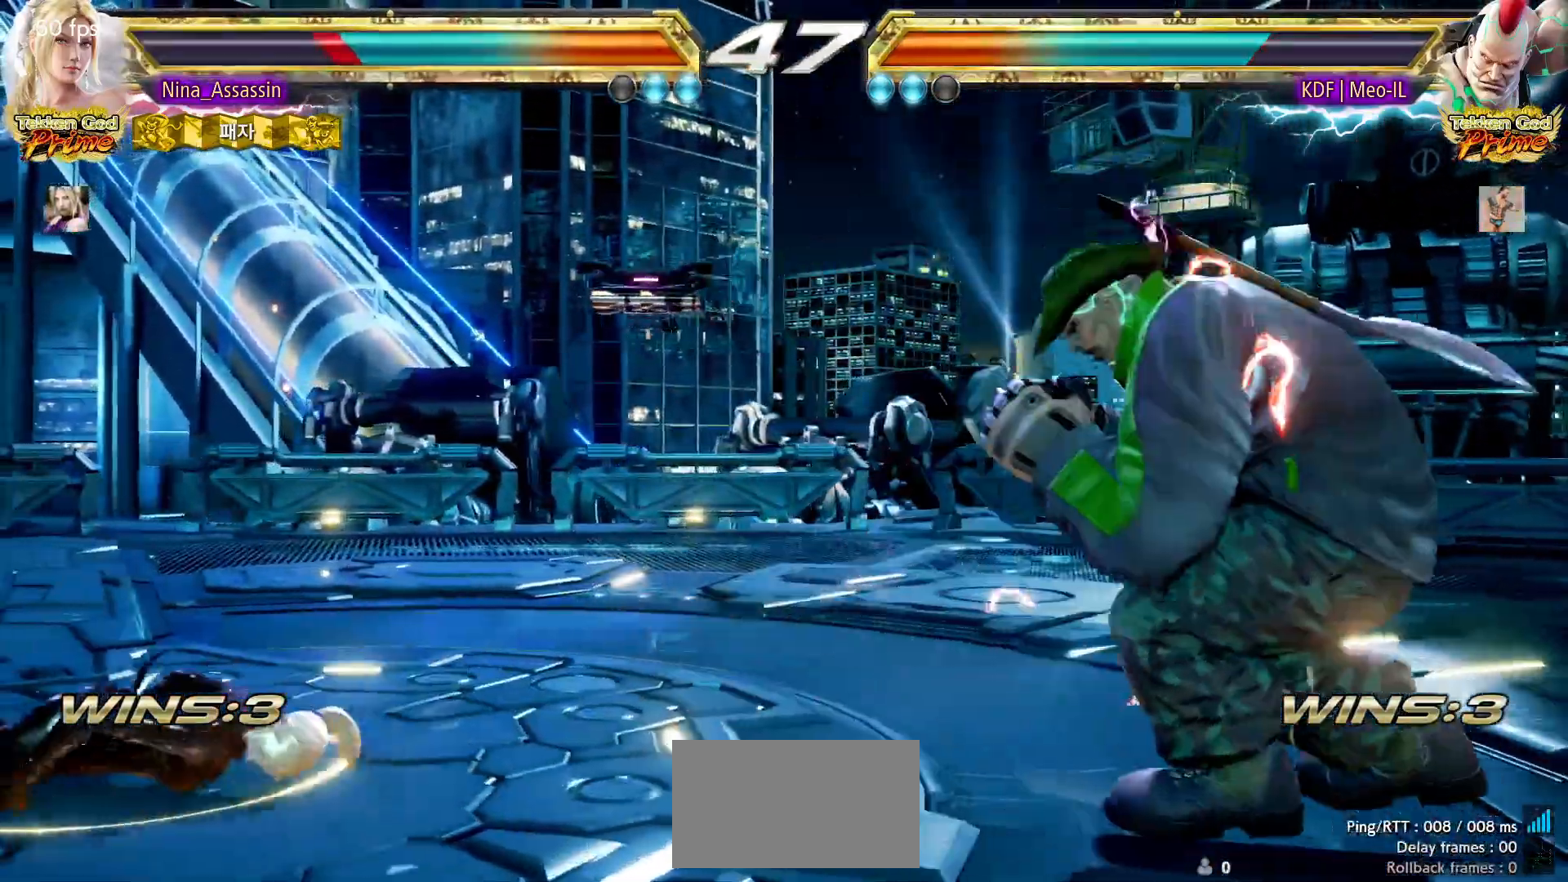
{"buttons": [], "left_stick": "center", "events": [[17, "left_stick", "left"], [350, "left_stick", "center"]]}
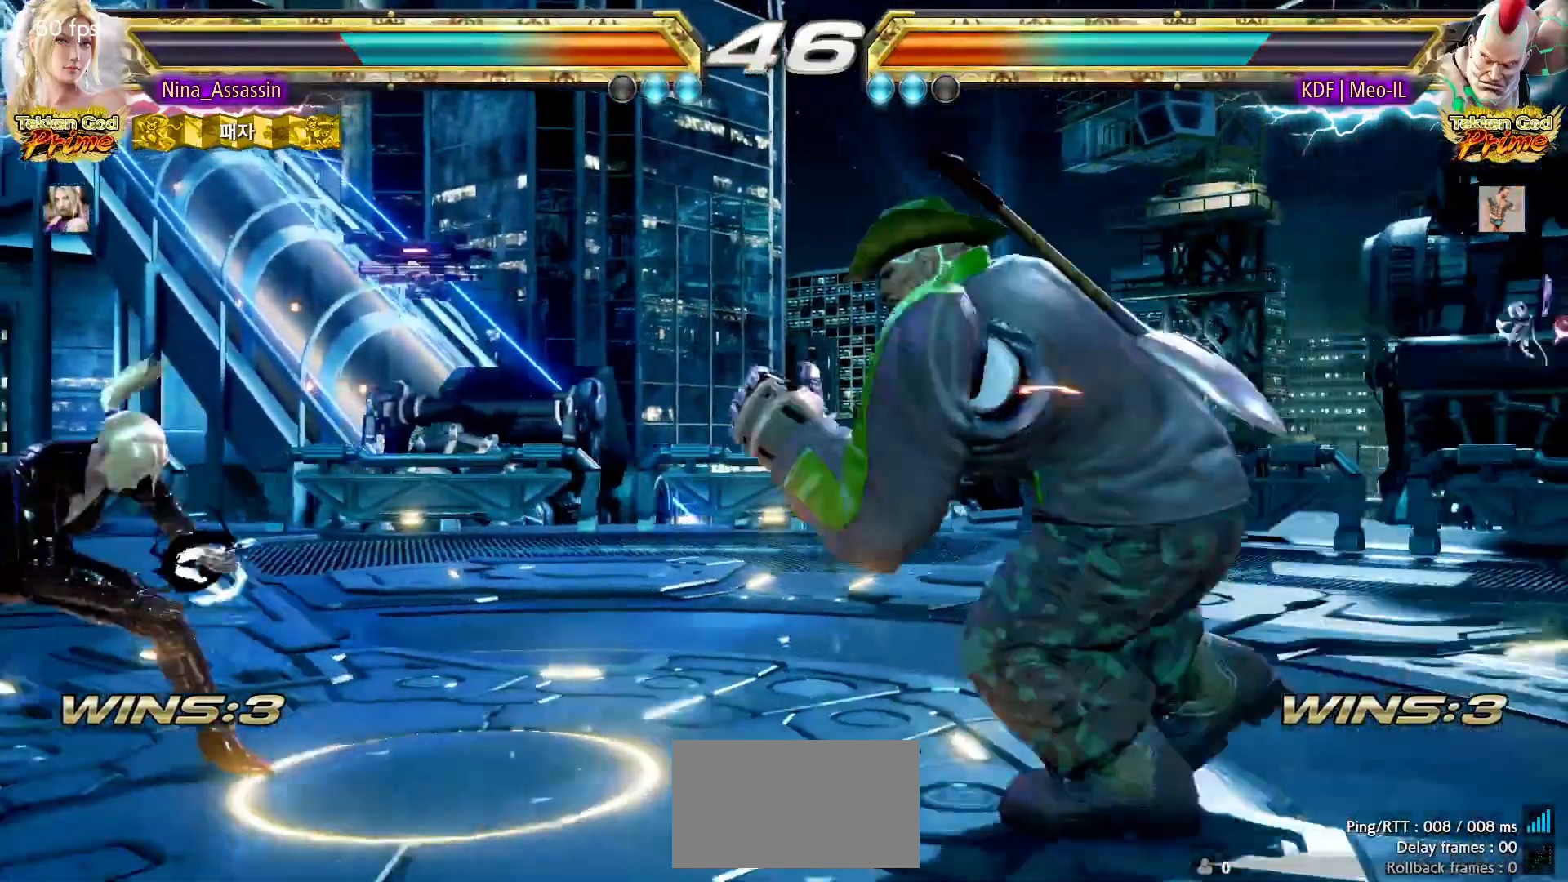
{"buttons": [], "left_stick": "center", "events": [[17, "left_stick", "up"], [100, "left_stick", "center"], [200, "left_stick", "up"], [300, "SQUARE", "down"], [300, "left_stick", "down-right"], [383, "SQUARE", "up"], [450, "left_stick", "center"]]}
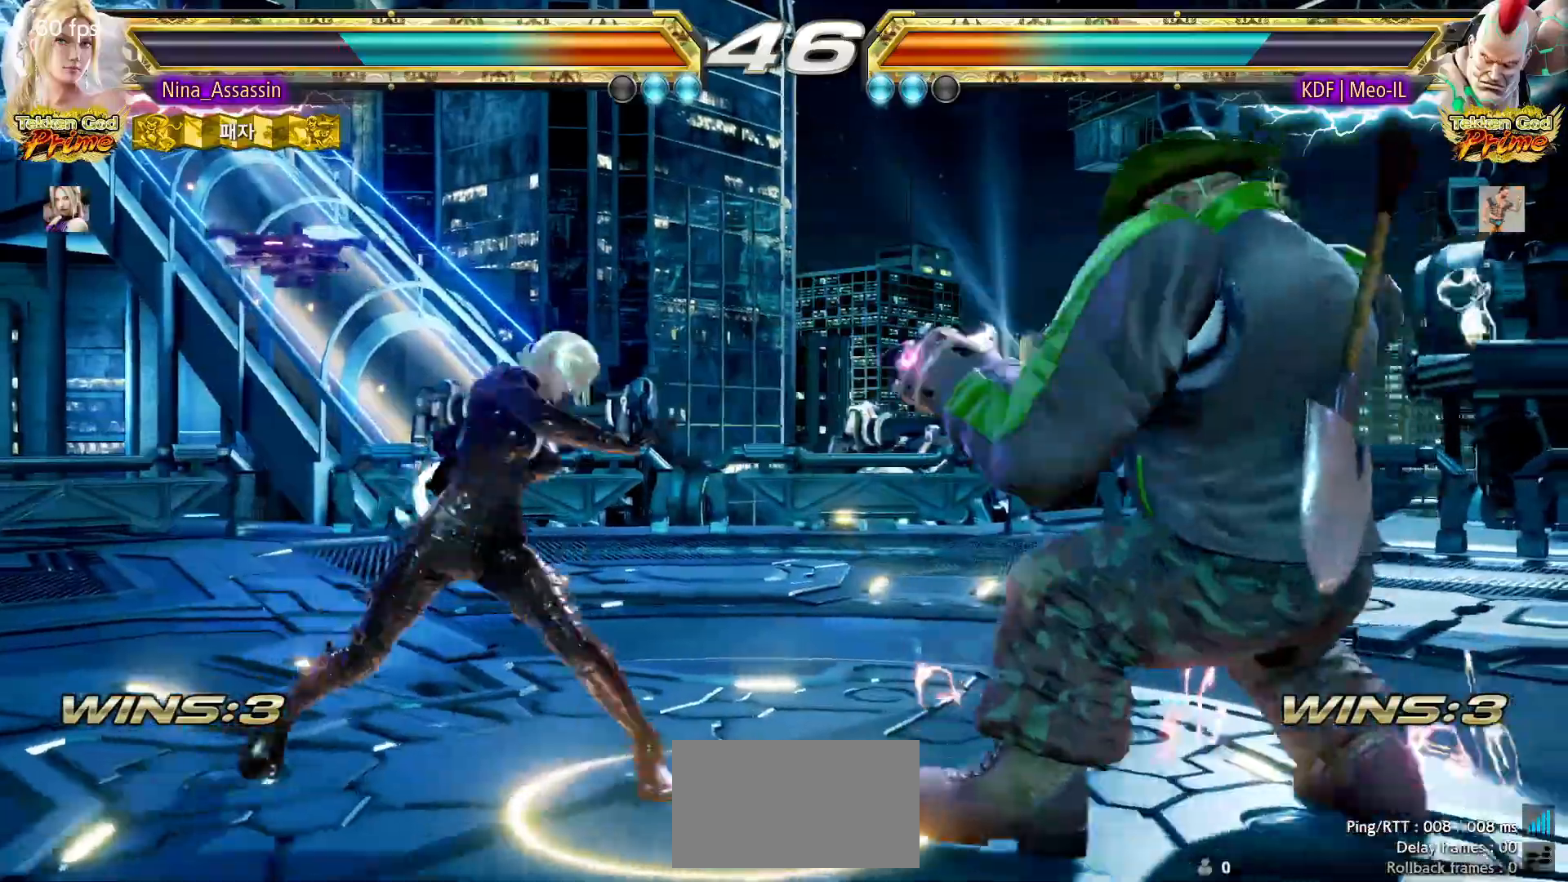
{"buttons": [], "left_stick": "left", "events": [[217, "left_stick", "left"]]}
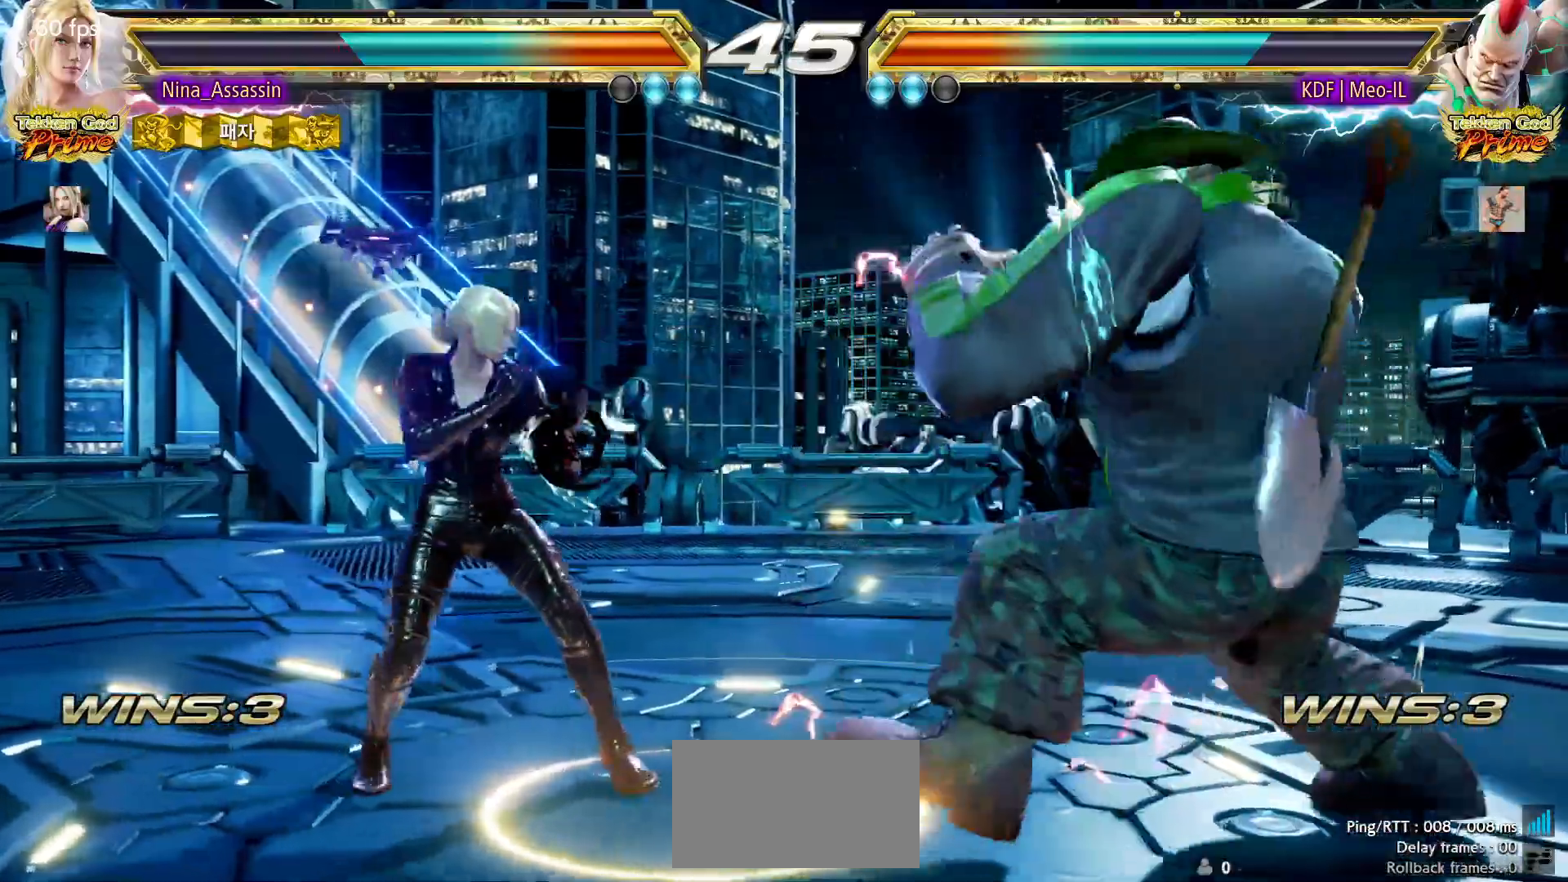
{"buttons": [], "left_stick": "center", "events": [[367, "left_stick", "center"]]}
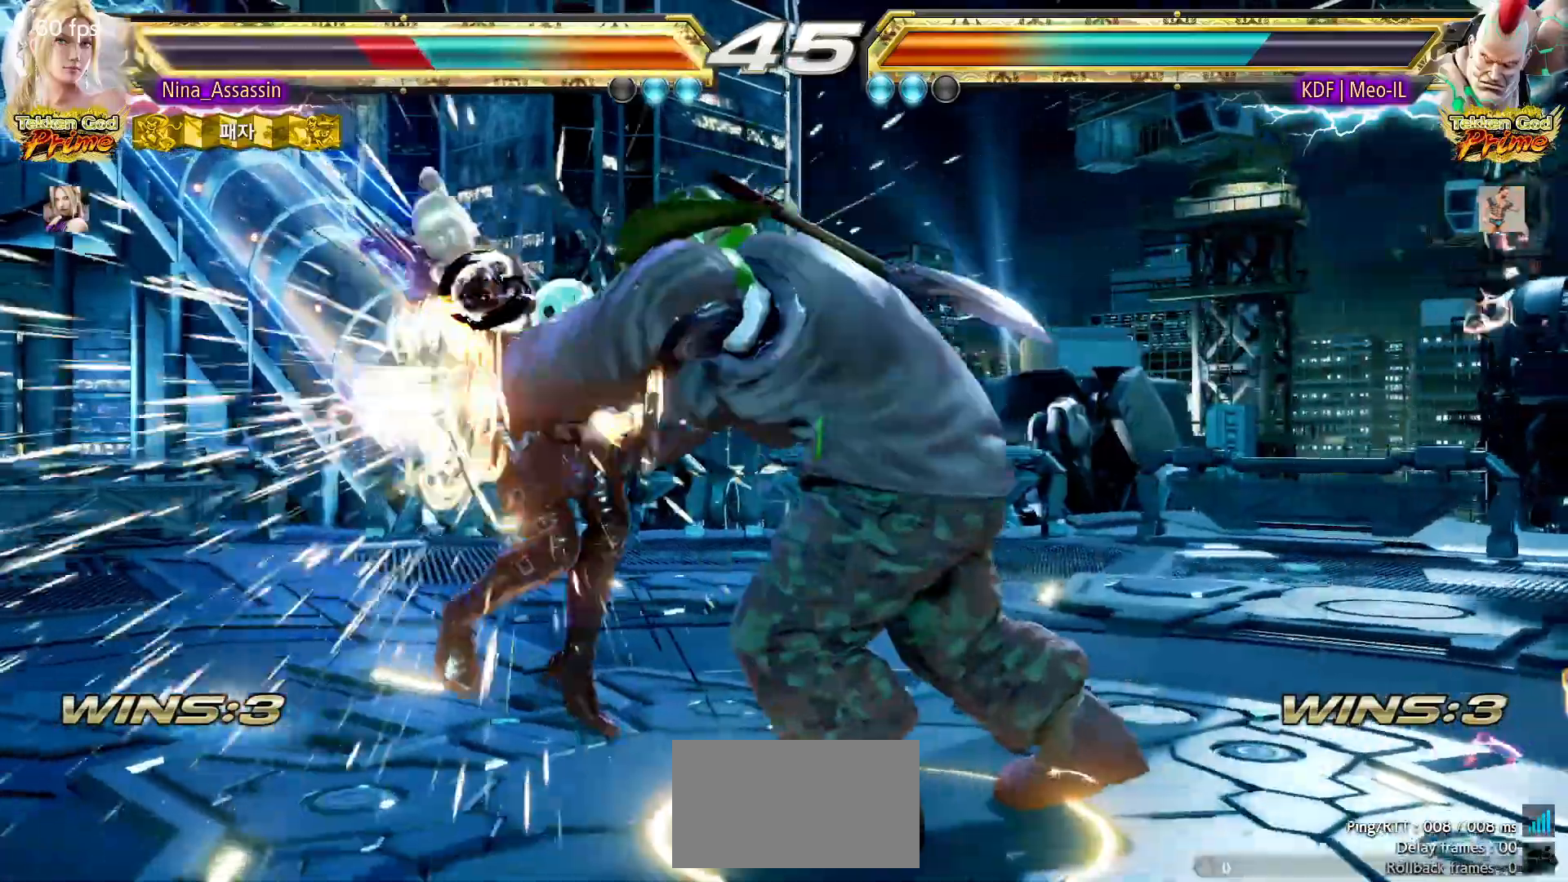
{"buttons": ["TRIANGLE"], "left_stick": "center", "events": [[17, "left_stick", "left"], [283, "left_stick", "center"], [350, "TRIANGLE", "down"], [400, "TRIANGLE", "up"], [417, "SQUARE", "down"], [483, "SQUARE", "up"], [500, "TRIANGLE", "down"]]}
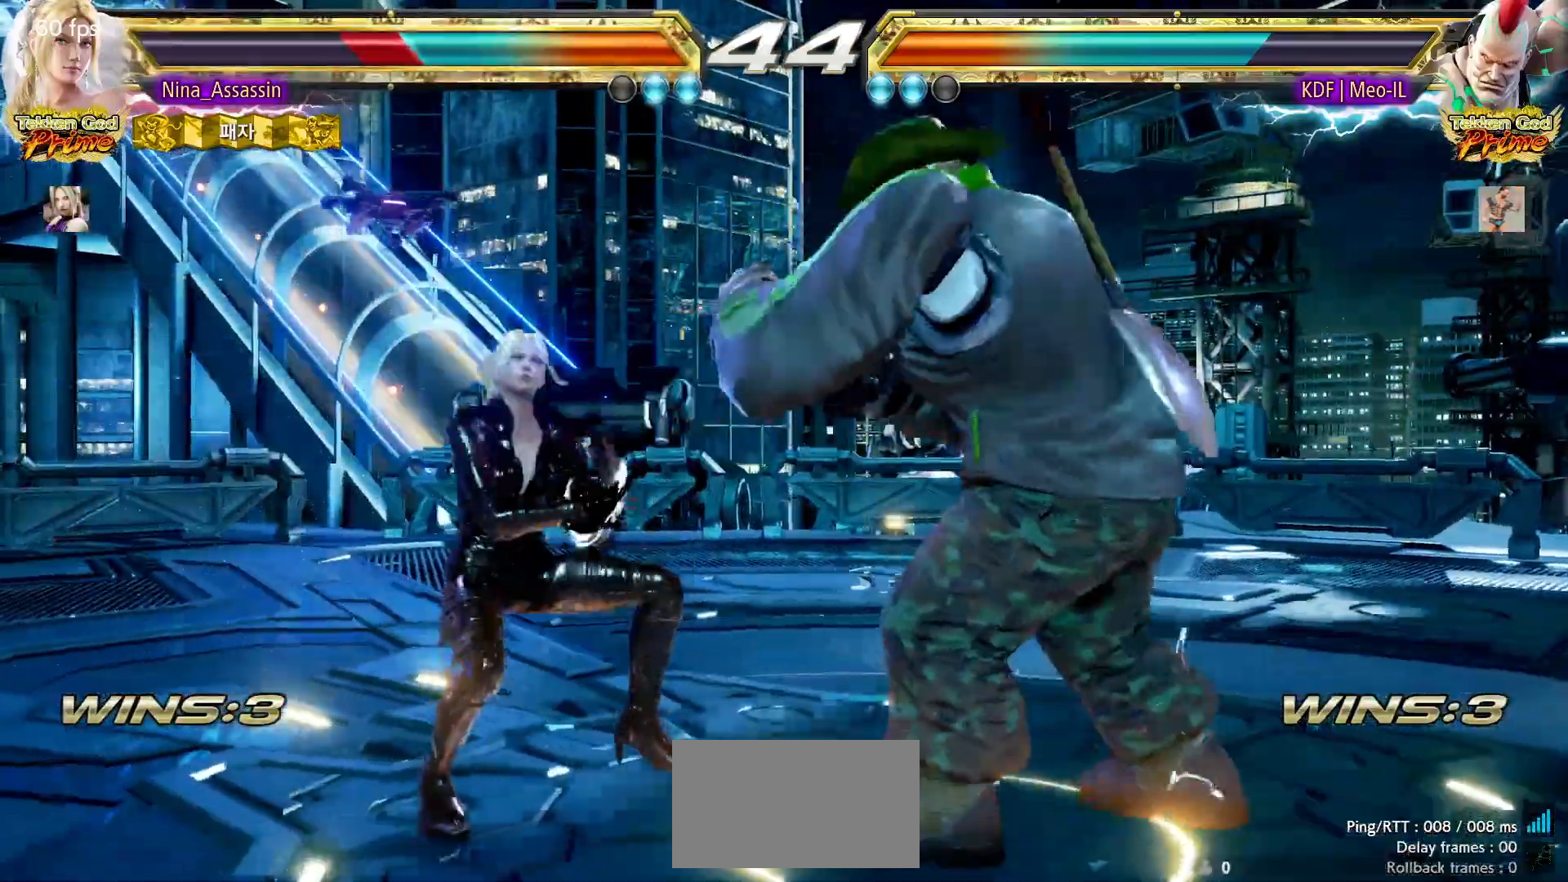
{"buttons": [], "left_stick": "center", "events": [[83, "SQUARE", "down"], [83, "TRIANGLE", "up"], [150, "SQUARE", "up"], [167, "TRIANGLE", "down"], [233, "TRIANGLE", "up"], [267, "SQUARE", "down"], [317, "SQUARE", "up"], [350, "TRIANGLE", "down"], [400, "TRIANGLE", "up"], [433, "SQUARE", "down"], [483, "SQUARE", "up"]]}
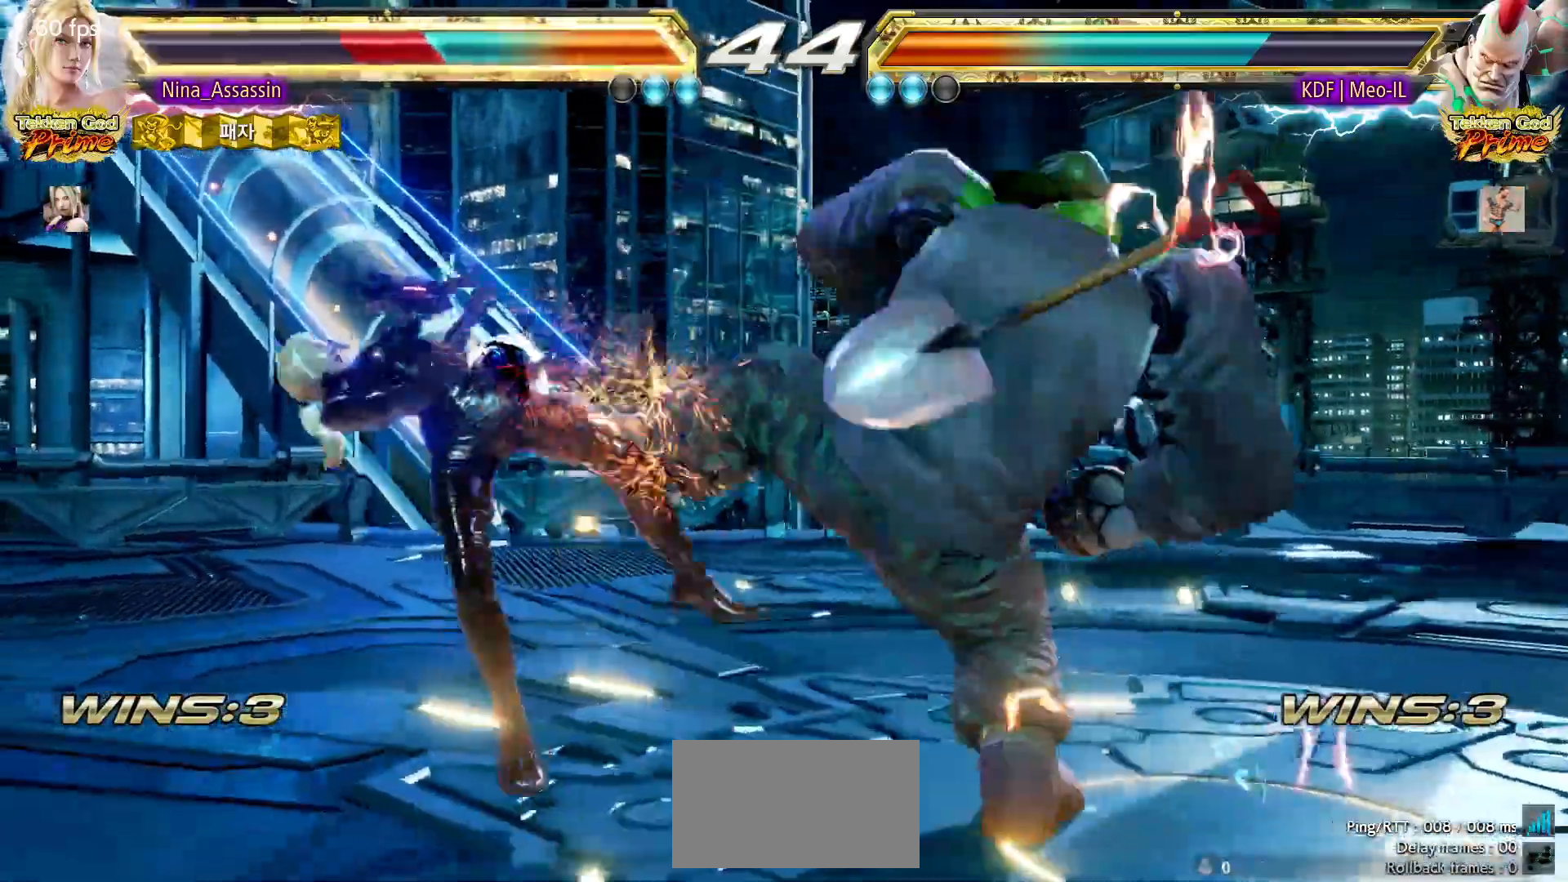
{"buttons": ["SQUARE"], "left_stick": "center", "events": [[17, "TRIANGLE", "down"], [83, "TRIANGLE", "up"], [117, "SQUARE", "down"], [183, "SQUARE", "up"], [200, "TRIANGLE", "down"], [267, "TRIANGLE", "up"], [300, "SQUARE", "down"], [367, "SQUARE", "up"], [400, "TRIANGLE", "down"], [450, "TRIANGLE", "up"], [500, "SQUARE", "down"]]}
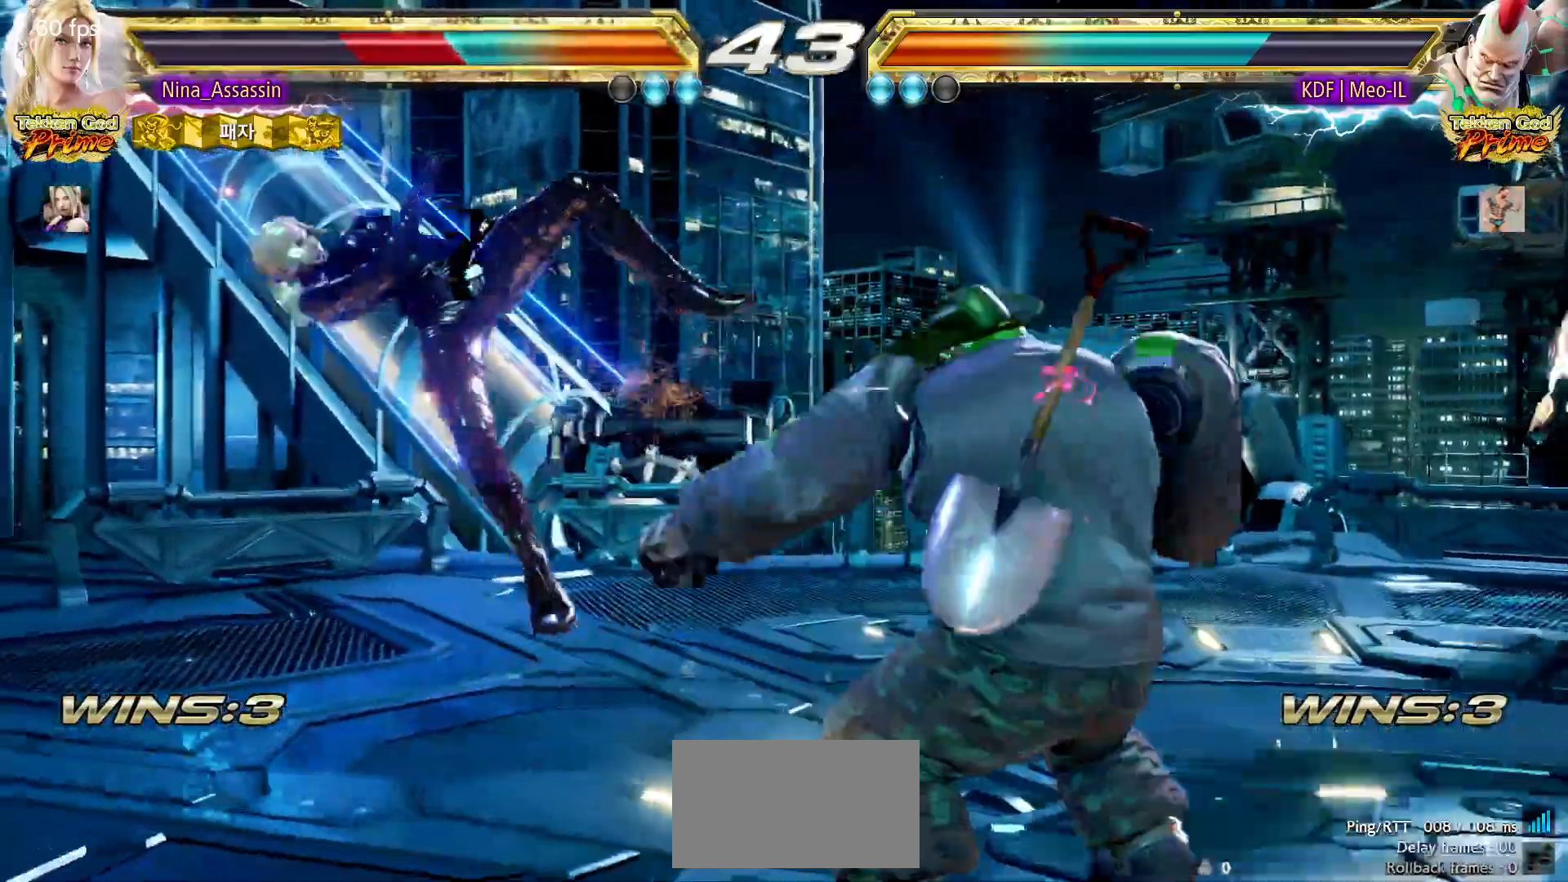
{"buttons": ["TRIANGLE"], "left_stick": "center"}
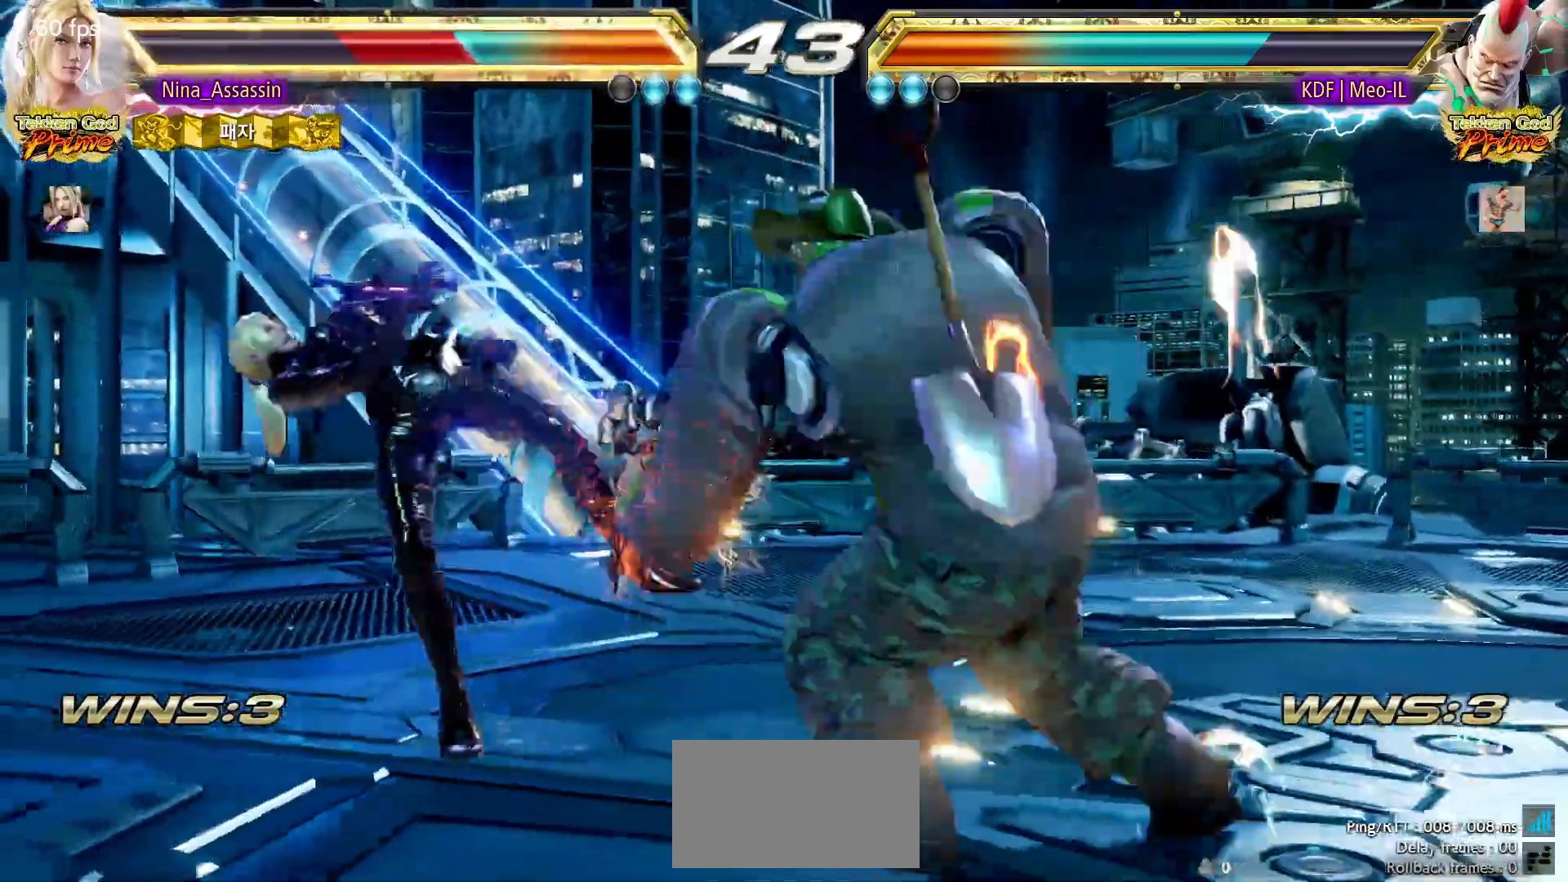
{"buttons": ["SQUARE"], "left_stick": "center", "events": [[50, "TRIANGLE", "up"], [83, "SQUARE", "down"], [150, "SQUARE", "up"], [183, "TRIANGLE", "down"], [250, "TRIANGLE", "up"], [283, "SQUARE", "down"], [350, "SQUARE", "up"], [383, "TRIANGLE", "down"], [450, "TRIANGLE", "up"], [483, "SQUARE", "down"]]}
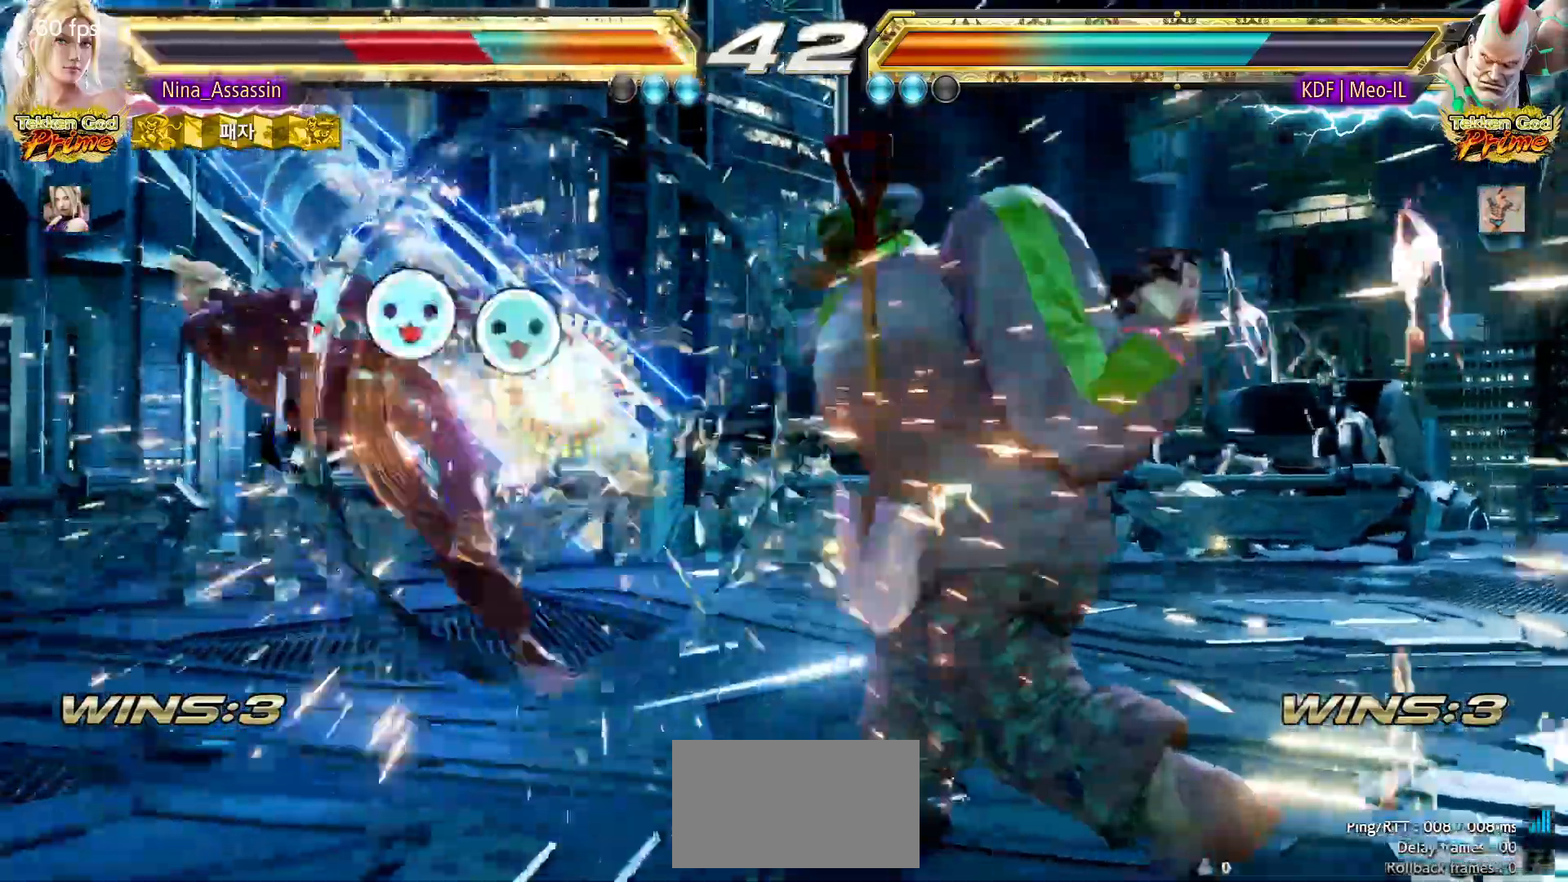
{"buttons": ["TRIANGLE"], "left_stick": "center", "events": [[50, "SQUARE", "up"], [83, "TRIANGLE", "down"], [150, "TRIANGLE", "up"], [200, "SQUARE", "down"], [250, "SQUARE", "up"], [300, "TRIANGLE", "down"], [350, "TRIANGLE", "up"], [383, "SQUARE", "down"], [450, "SQUARE", "up"], [483, "TRIANGLE", "down"]]}
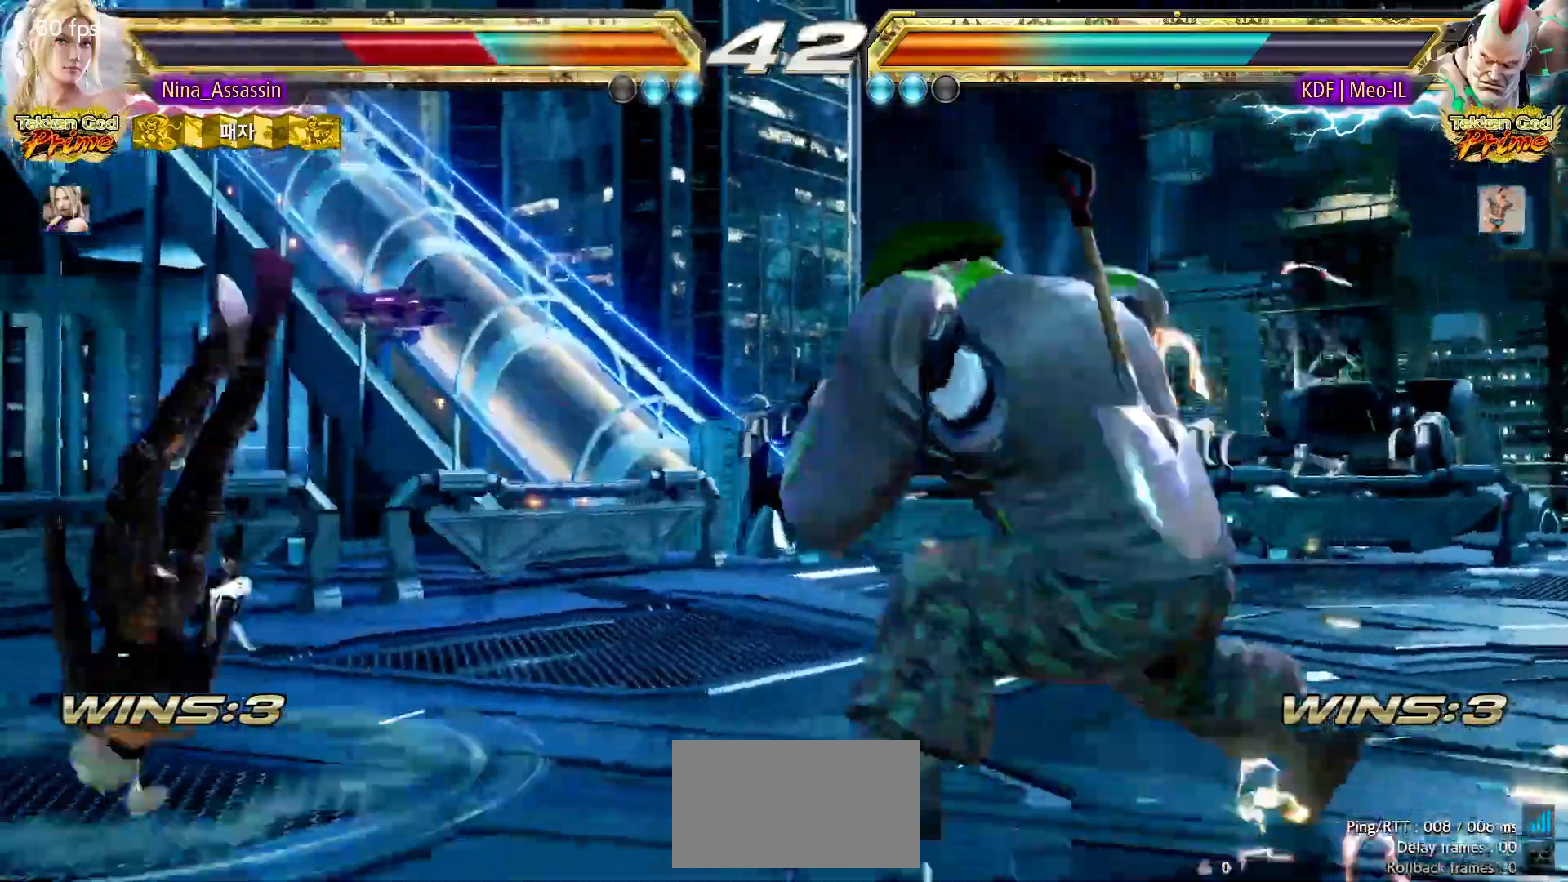
{"buttons": ["SQUARE"], "left_stick": "center", "events": [[67, "TRIANGLE", "up"], [100, "SQUARE", "down"], [150, "SQUARE", "up"], [200, "TRIANGLE", "down"], [267, "TRIANGLE", "up"], [300, "SQUARE", "down"], [367, "SQUARE", "up"], [400, "TRIANGLE", "down"], [467, "TRIANGLE", "up"], [500, "SQUARE", "down"]]}
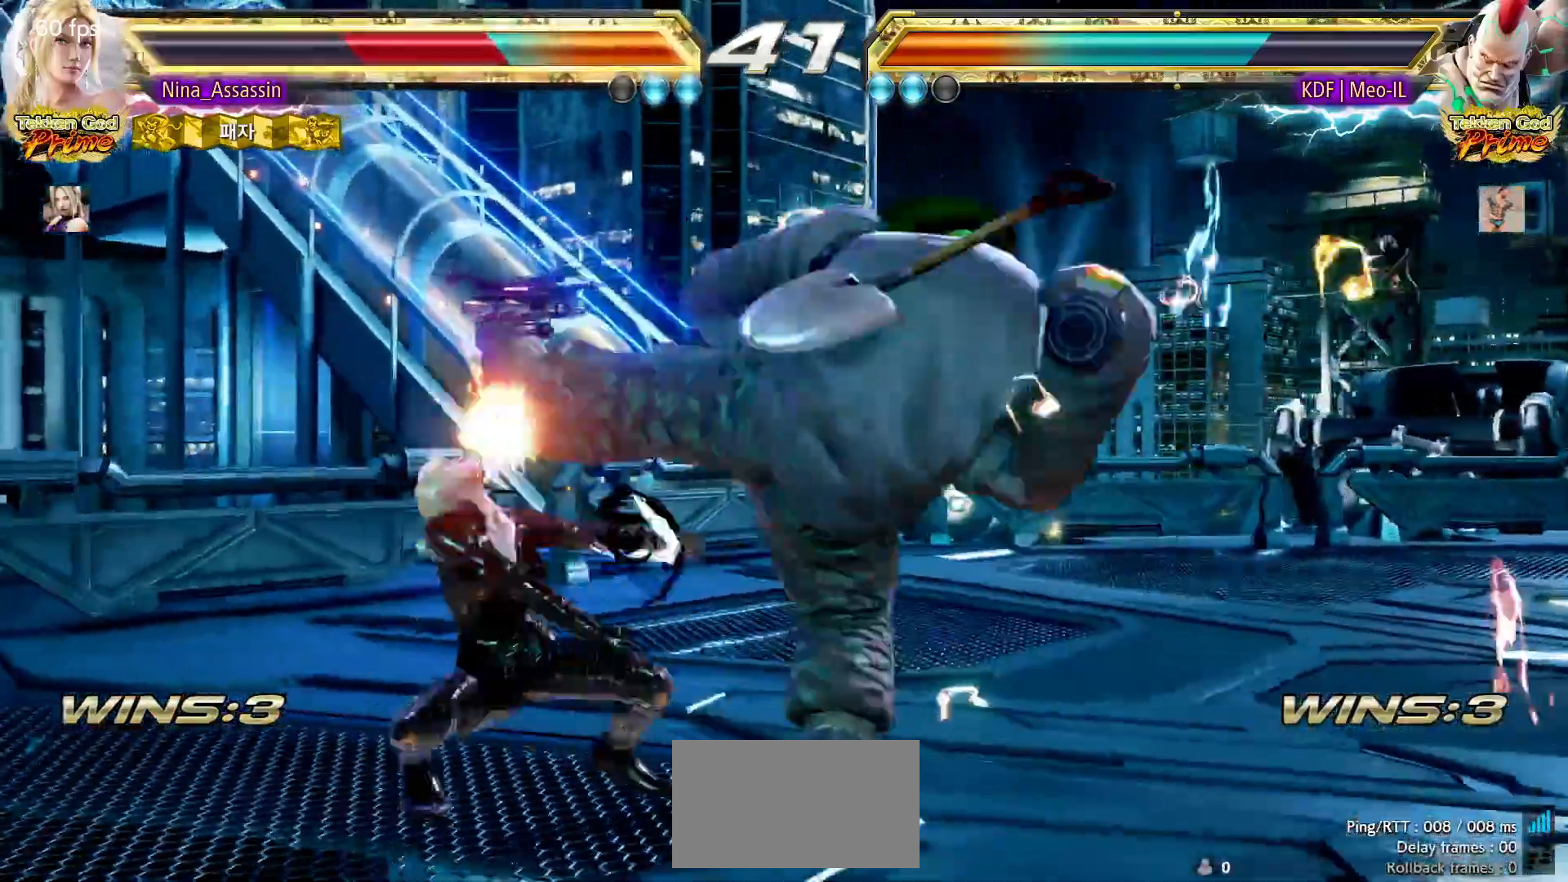
{"buttons": ["TRIANGLE"], "left_stick": "center", "events": [[67, "SQUARE", "up"], [100, "TRIANGLE", "down"], [167, "TRIANGLE", "up"], [200, "SQUARE", "down"], [267, "SQUARE", "up"], [300, "TRIANGLE", "down"], [367, "TRIANGLE", "up"], [400, "SQUARE", "down"], [467, "SQUARE", "up"], [500, "TRIANGLE", "down"]]}